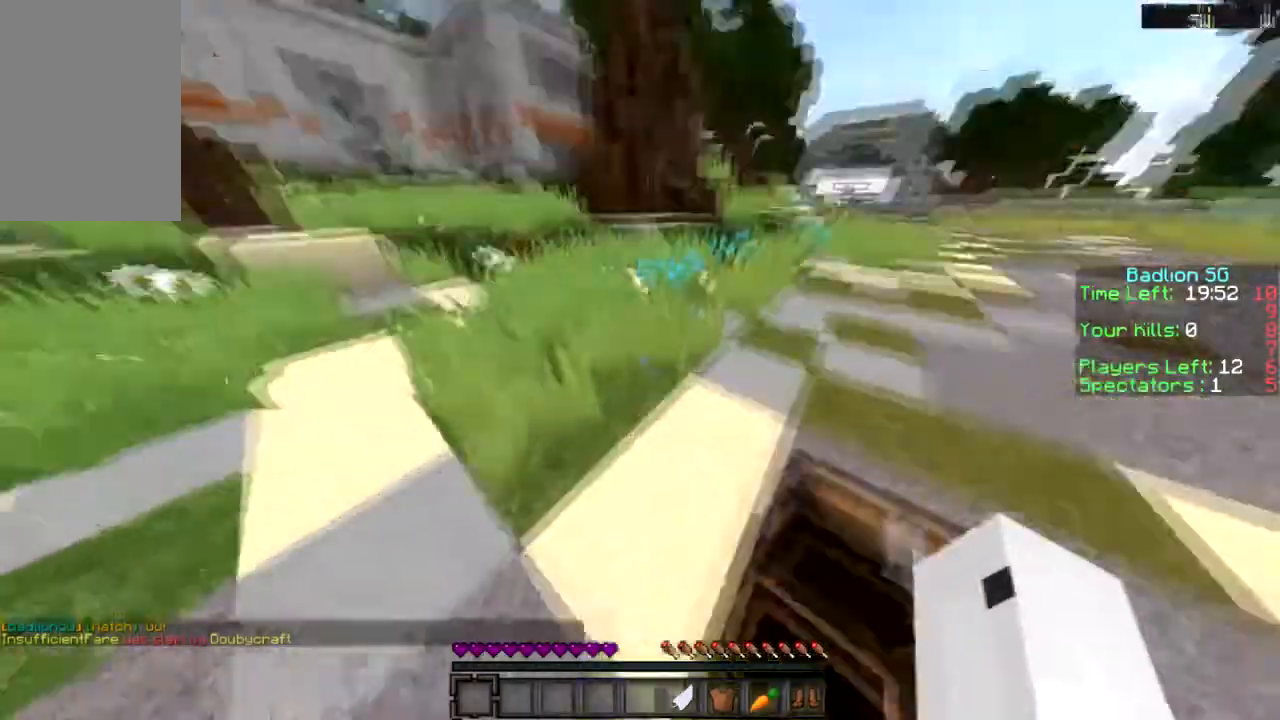
Gameplay with keyboard and mouse; each line is a JSON object with the keys and mouse buttons held at the frame after it. "events" lists presses ("down") and releases ("up") of "a", "d", "s", "sprint", "w", "mouse_left" and "mouse_right" between this image and that frame as [ms after this image, input, new state], when the widget could be followed in between. "mouse_left", "mouse_right" = the "left", "right" buttons of the "mouse" list. No other keys are recorded. Fast repeated clicks can show as one long hold. Mouse movement is not recorded. Key names are as the overlay labels them; some are game actions (e.g. jump) rather than physical keys.
{"keys": ["sprint", "w"], "mouse": [], "events": []}
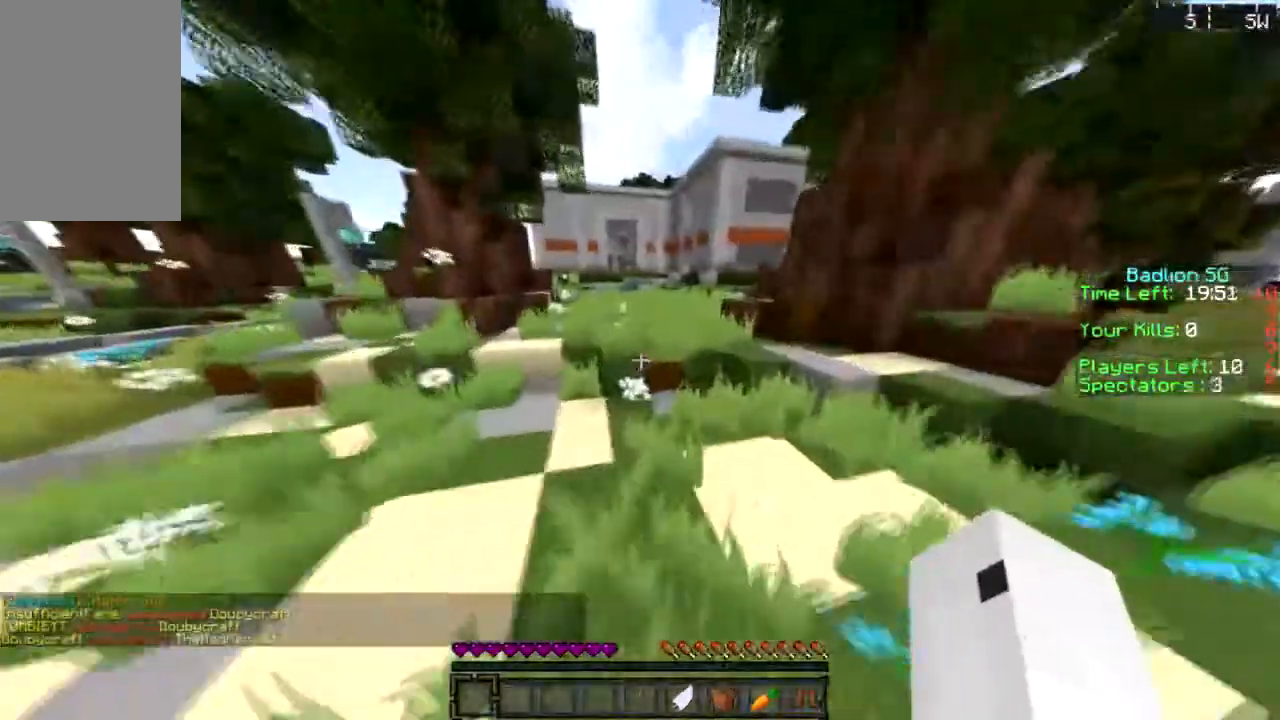
{"keys": ["sprint", "w"], "mouse": [], "events": []}
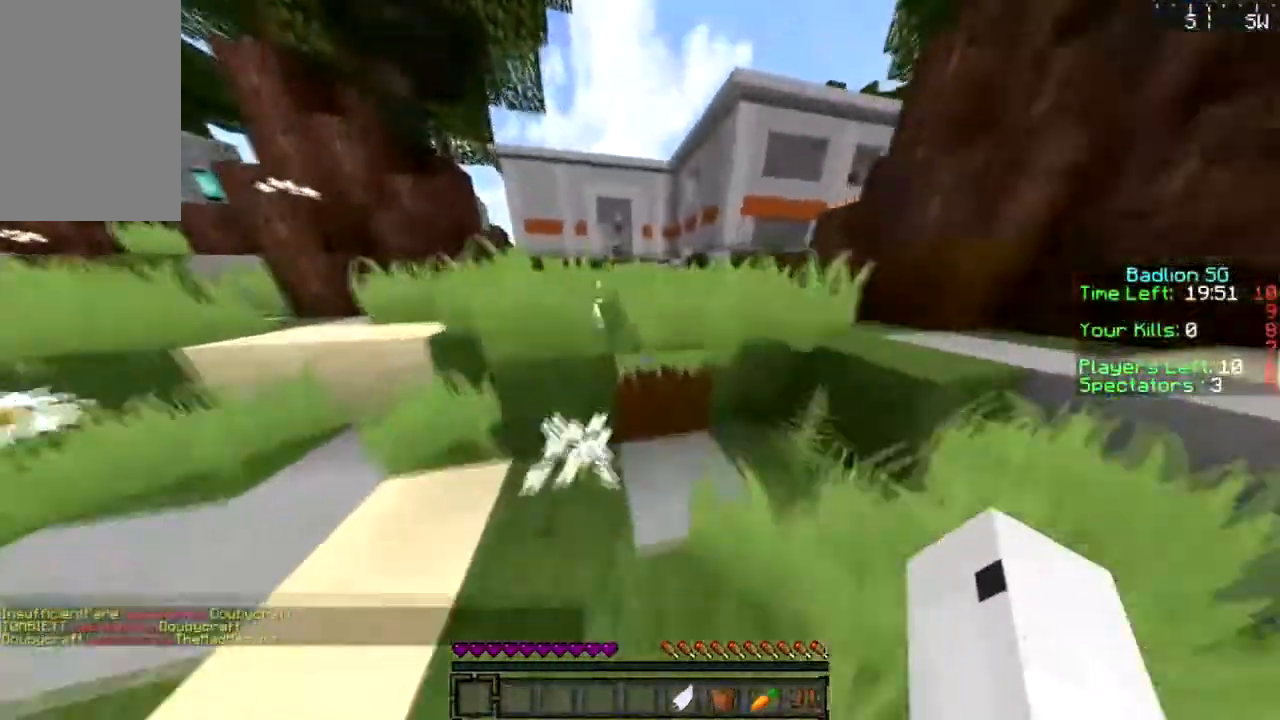
{"keys": ["sprint", "w"], "mouse": [], "events": []}
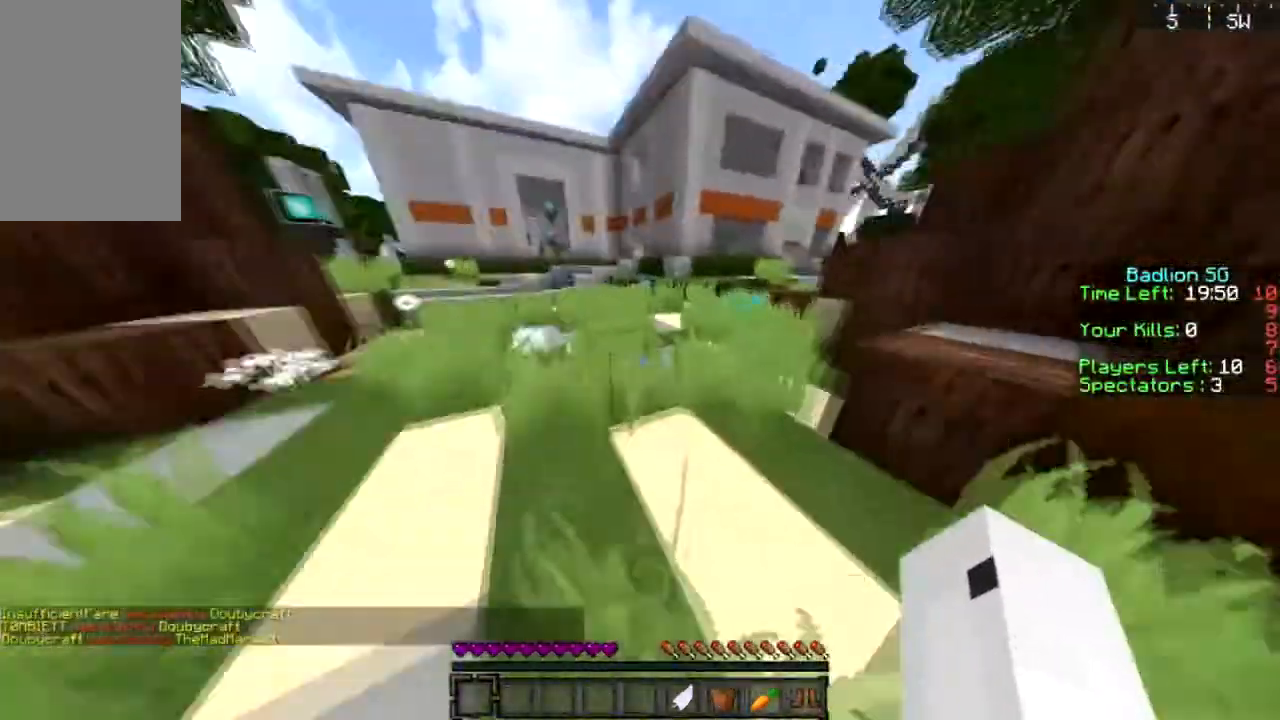
{"keys": ["d", "sprint", "w"], "mouse": [], "events": [[300, "d", "down"]]}
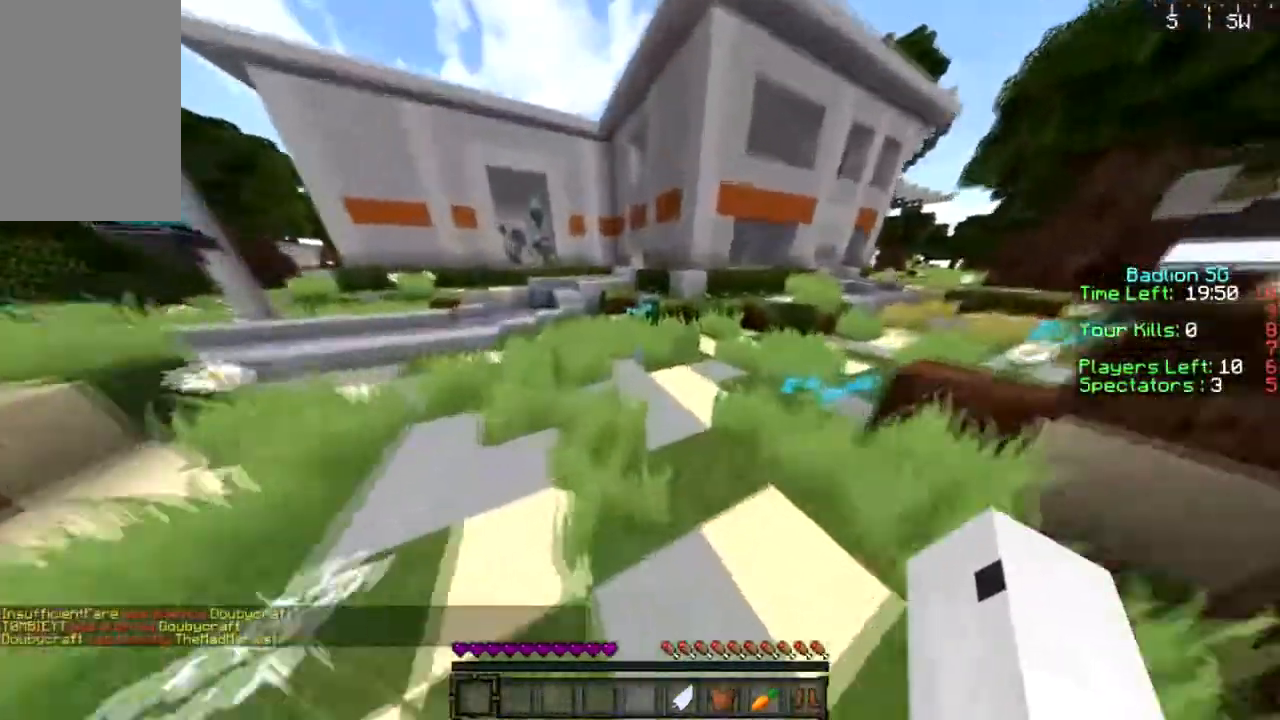
{"keys": ["d", "sprint", "w"], "mouse": [], "events": []}
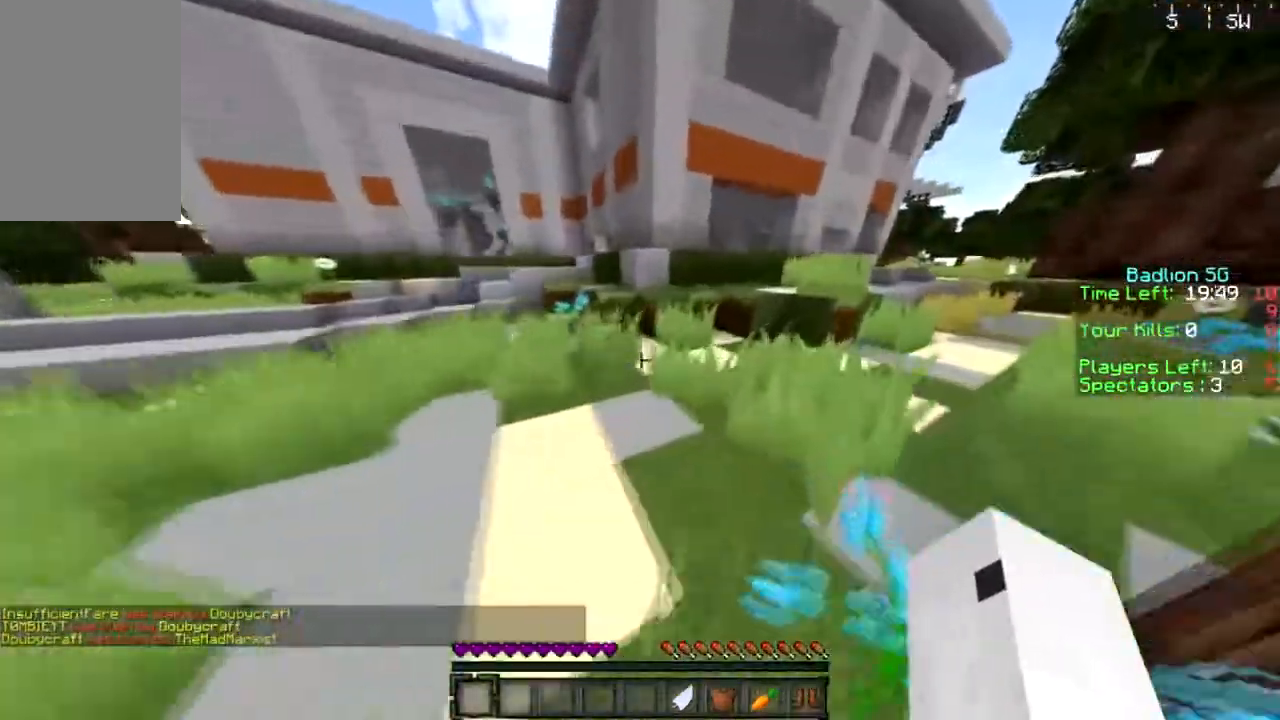
{"keys": ["d", "sprint", "w"], "mouse": [], "events": []}
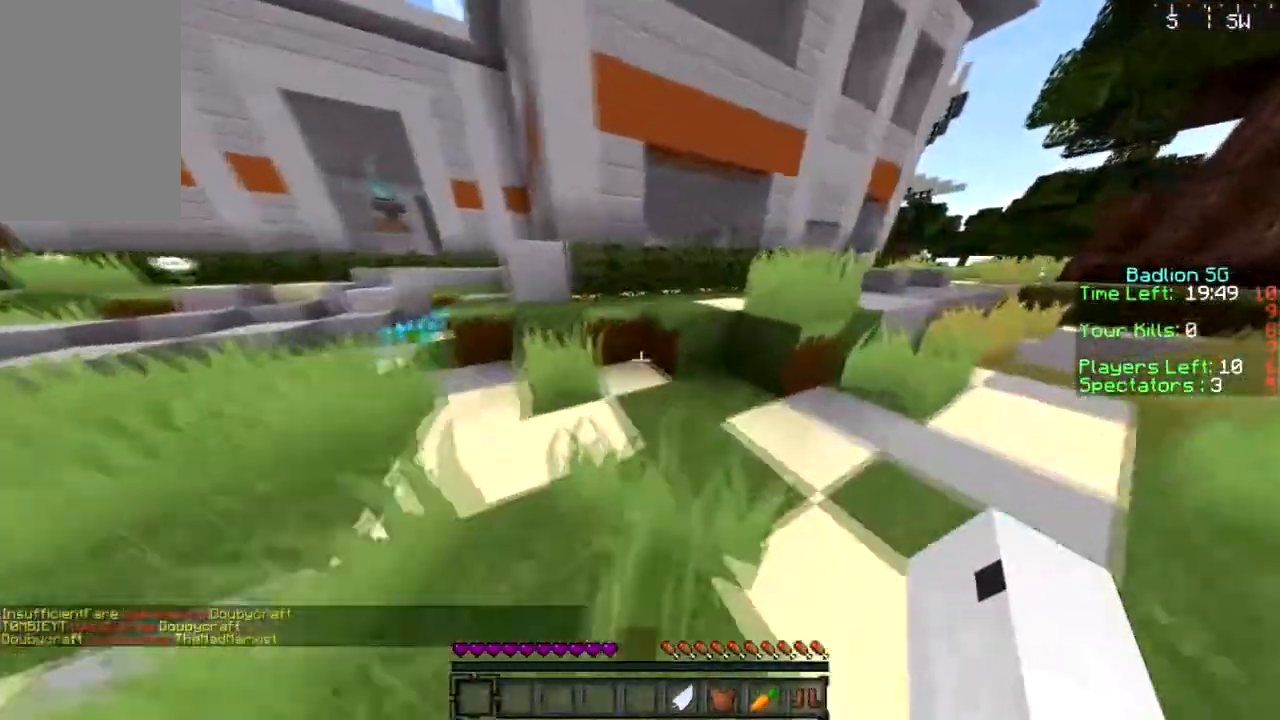
{"keys": ["d", "sprint", "w"], "mouse": [], "events": []}
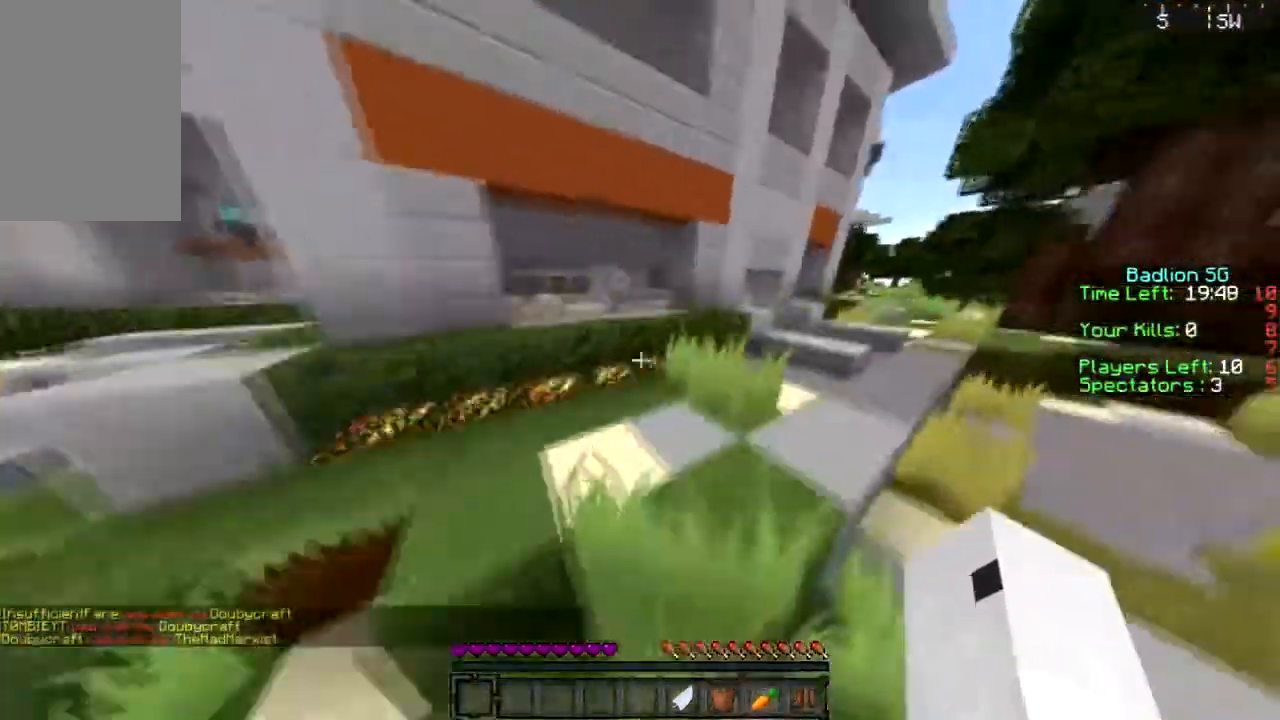
{"keys": ["d", "sprint", "w"], "mouse": [], "events": []}
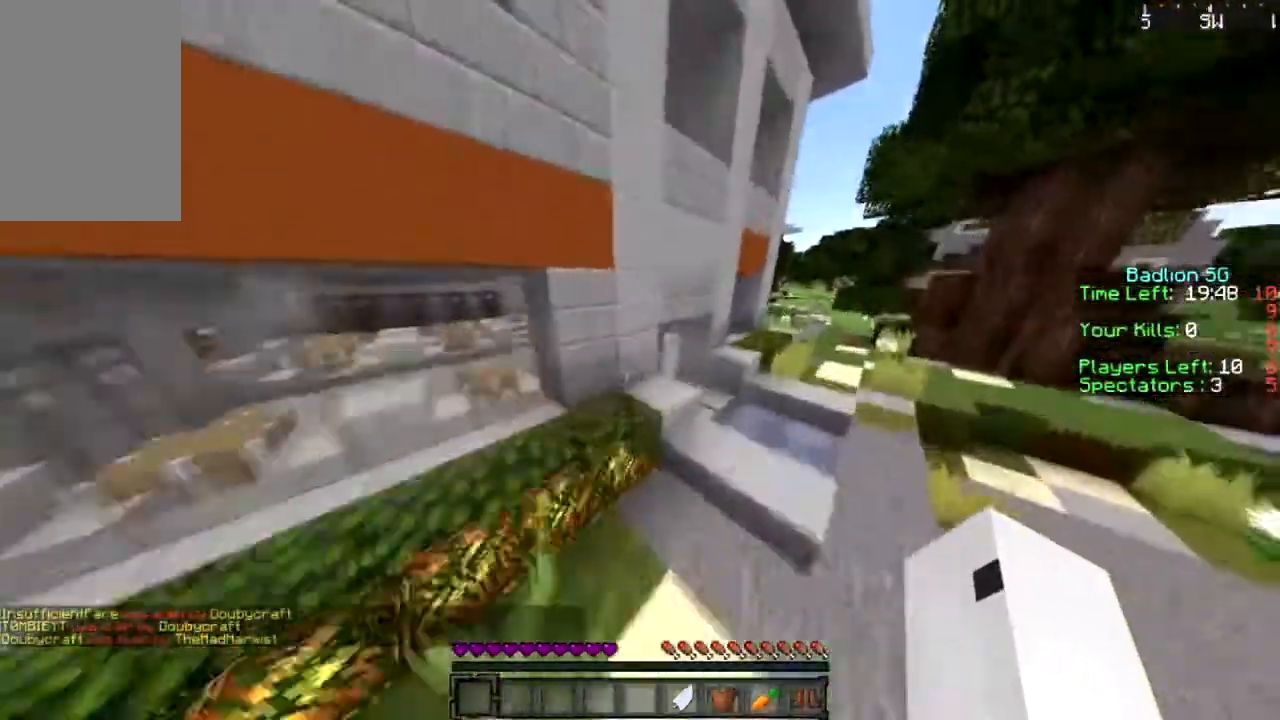
{"keys": ["sprint", "w"], "mouse": [], "events": [[467, "d", "up"]]}
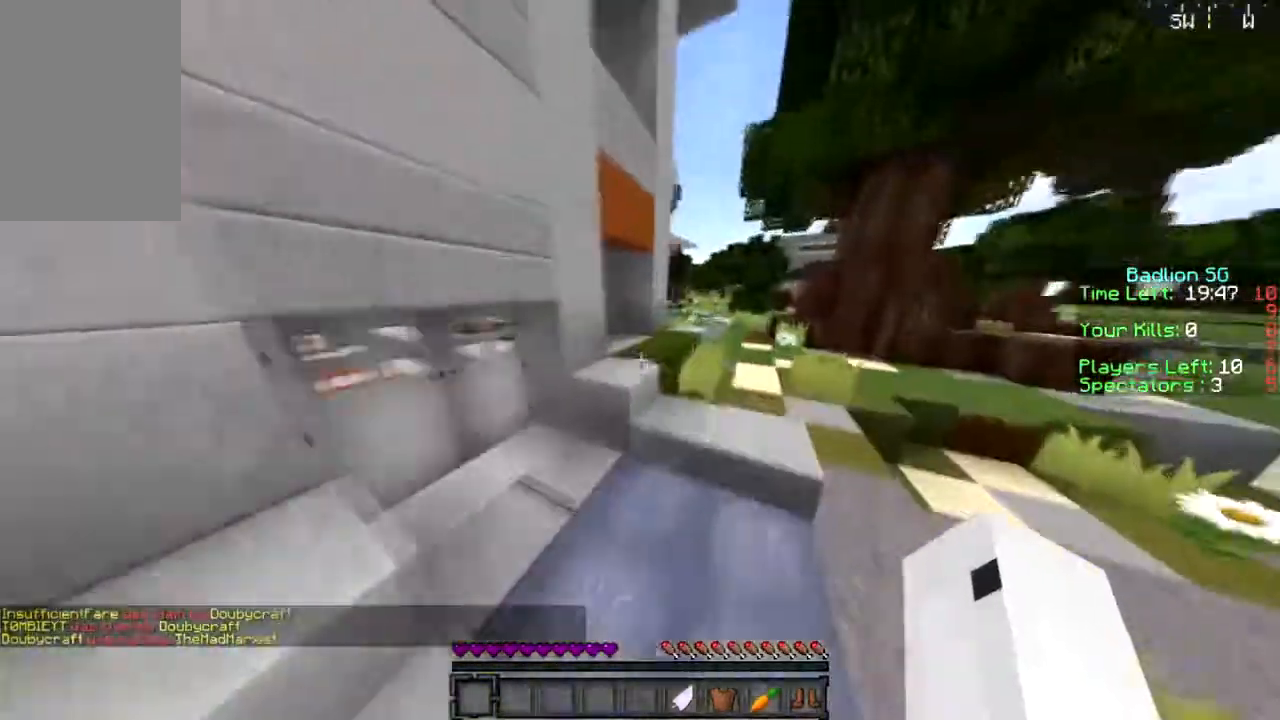
{"keys": ["d", "sprint", "w"], "mouse": [], "events": [[167, "d", "down"], [334, "d", "up"], [434, "d", "down"]]}
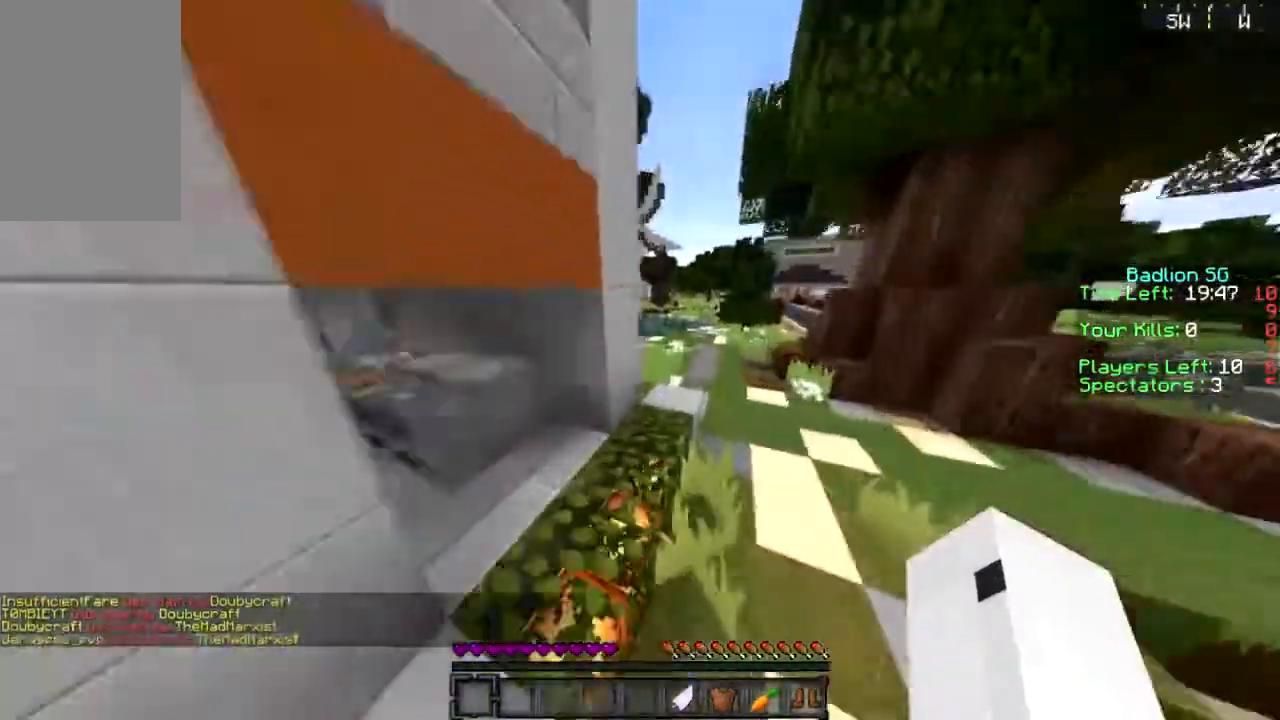
{"keys": ["sprint", "w"], "mouse": [], "events": [[66, "d", "up"]]}
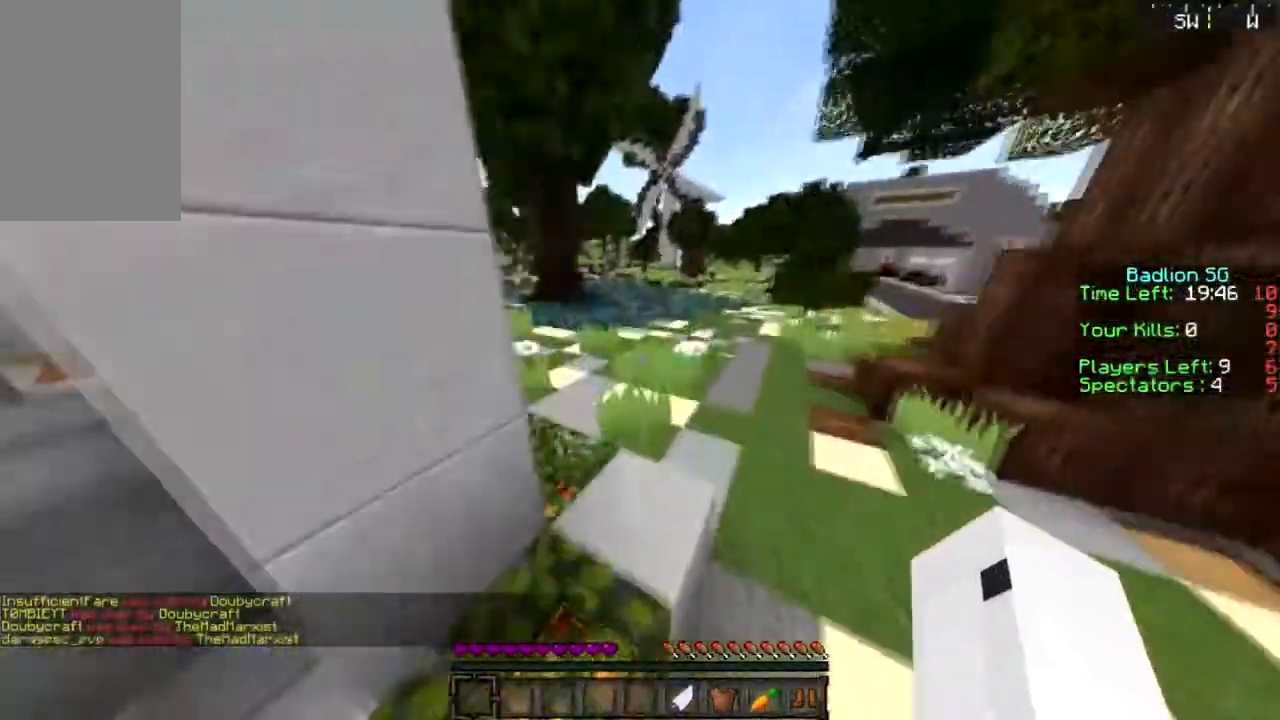
{"keys": ["sprint", "w"], "mouse": [], "events": []}
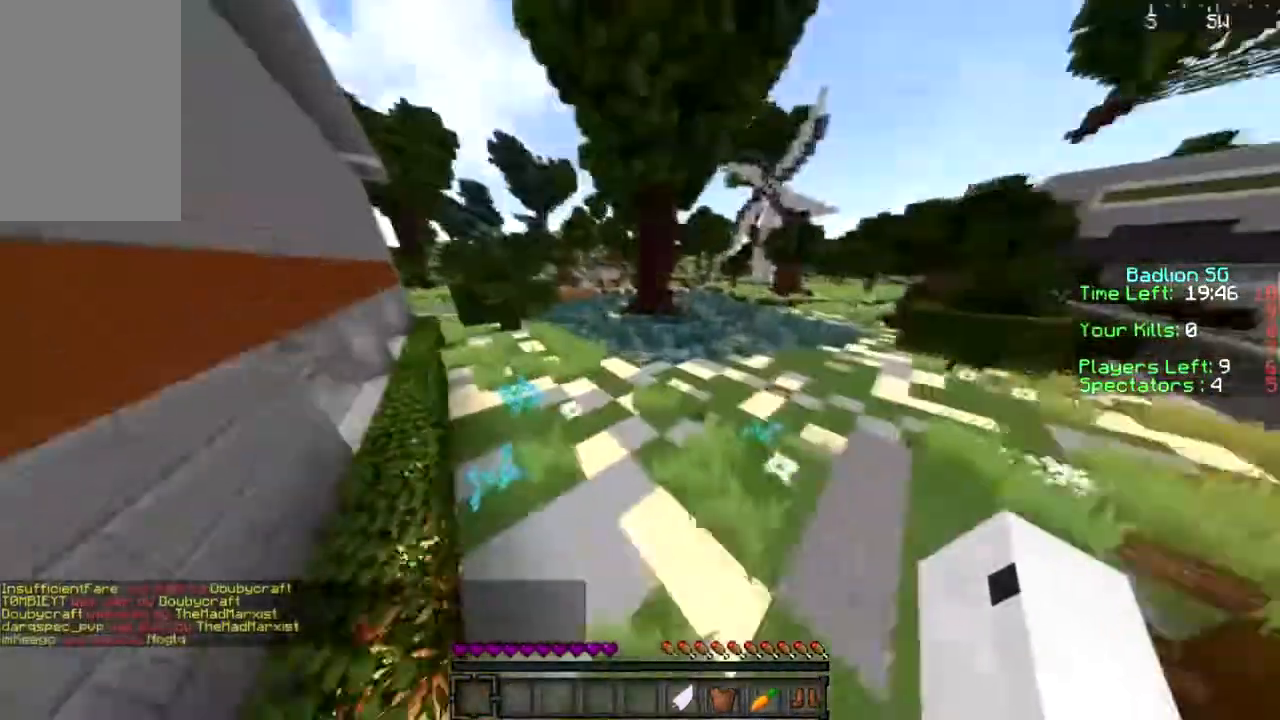
{"keys": ["w"], "mouse": [], "events": [[267, "sprint", "up"]]}
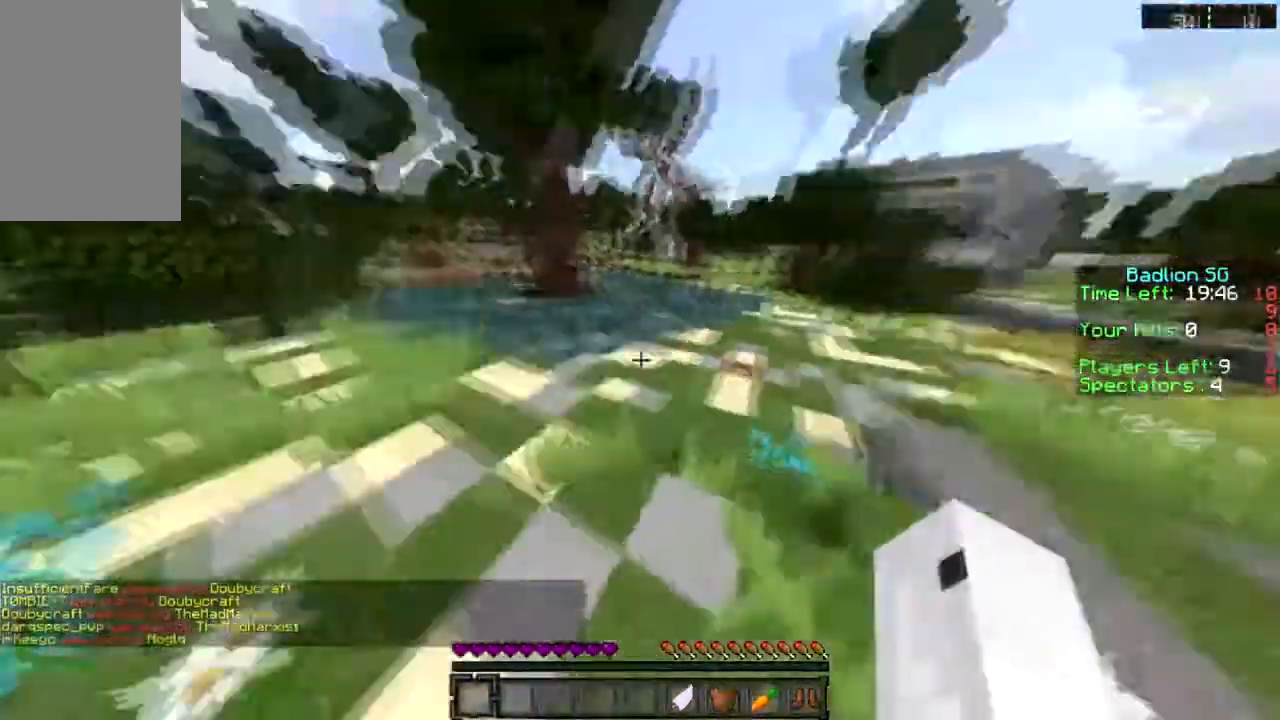
{"keys": ["w"], "mouse": ["right"], "events": [[33, "d", "down"], [167, "mouse_right", "down"], [267, "d", "up"]]}
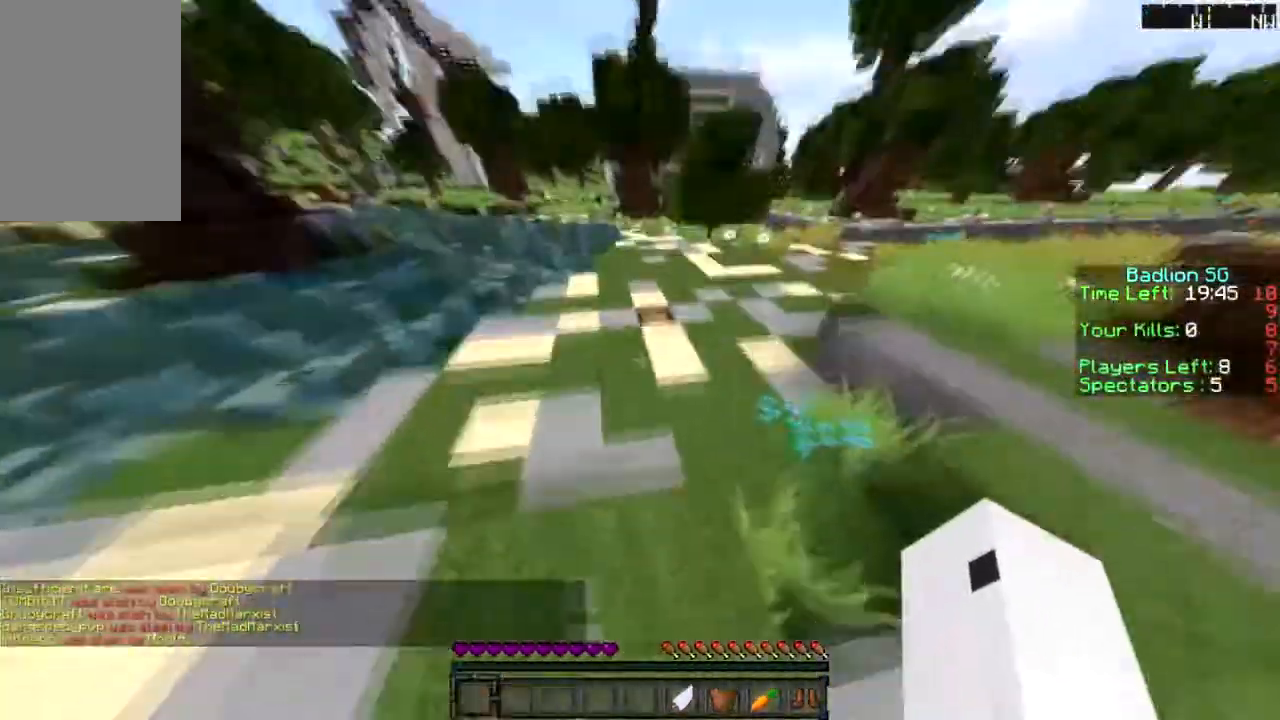
{"keys": ["w"], "mouse": ["right"], "events": [[66, "d", "down"], [200, "d", "up"]]}